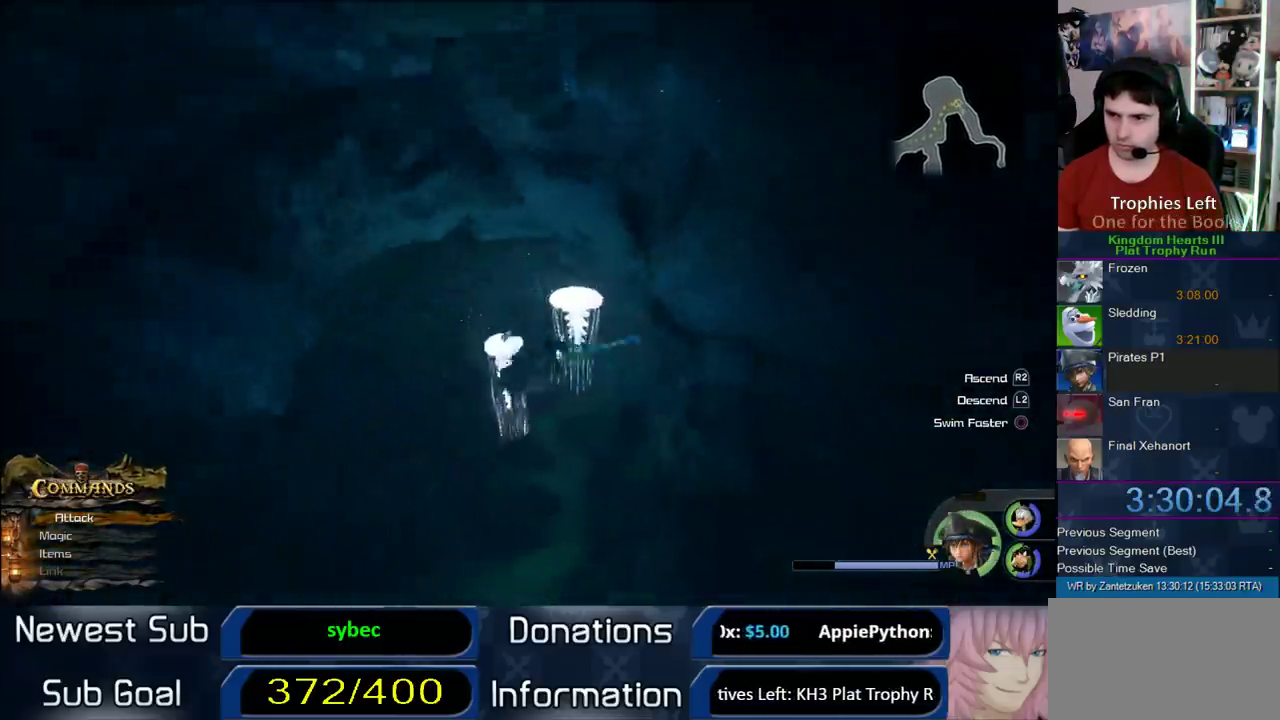
Gameplay with a controller (PlayStation layout); each line is a JSON object with the inputs held at the frame after it. "events" lists button and stick changes between this image and that frame as [ms after this image, input, new state], when the widget could be followed in between.
{"buttons": ["CROSS", "L2"], "left_stick": "up-right", "right_stick": "center", "events": [[117, "left_stick", "up-right"], [167, "left_stick", "down-left"], [367, "L2", "down"], [400, "left_stick", "up-right"]]}
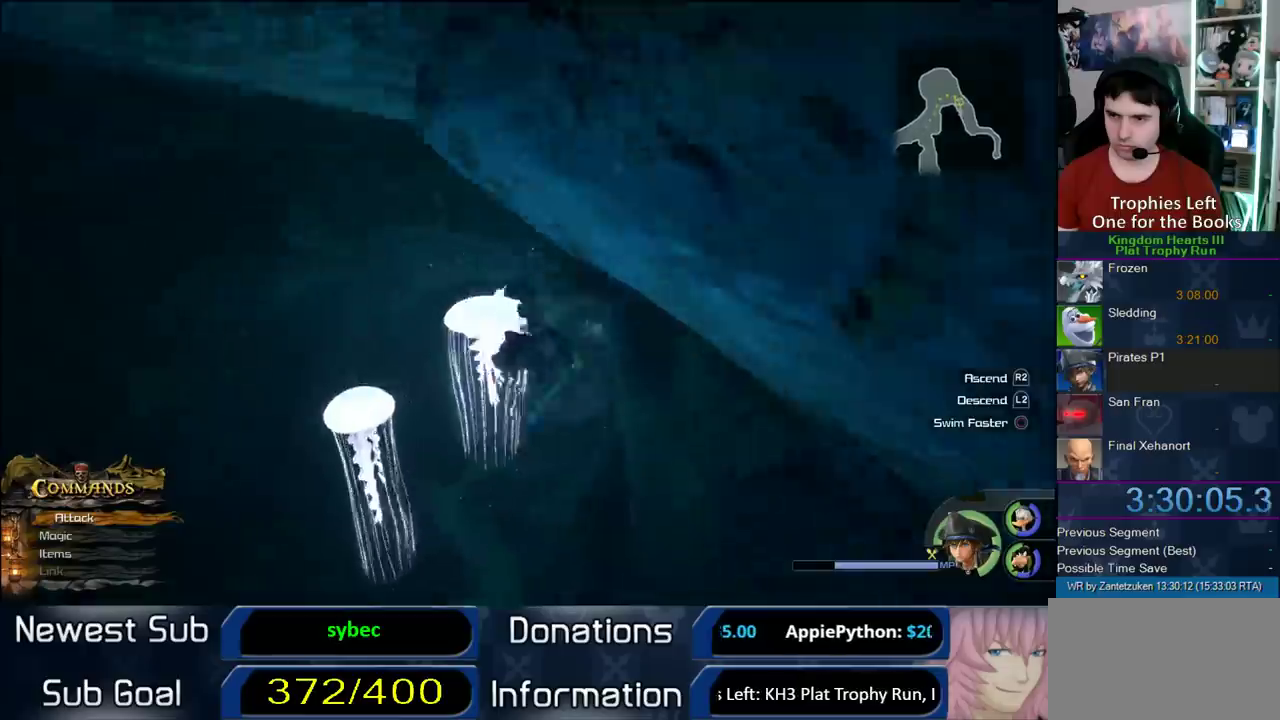
{"buttons": ["CROSS"], "left_stick": "up-left", "right_stick": "center", "events": [[167, "left_stick", "up"], [217, "L2", "up"], [317, "left_stick", "up-left"]]}
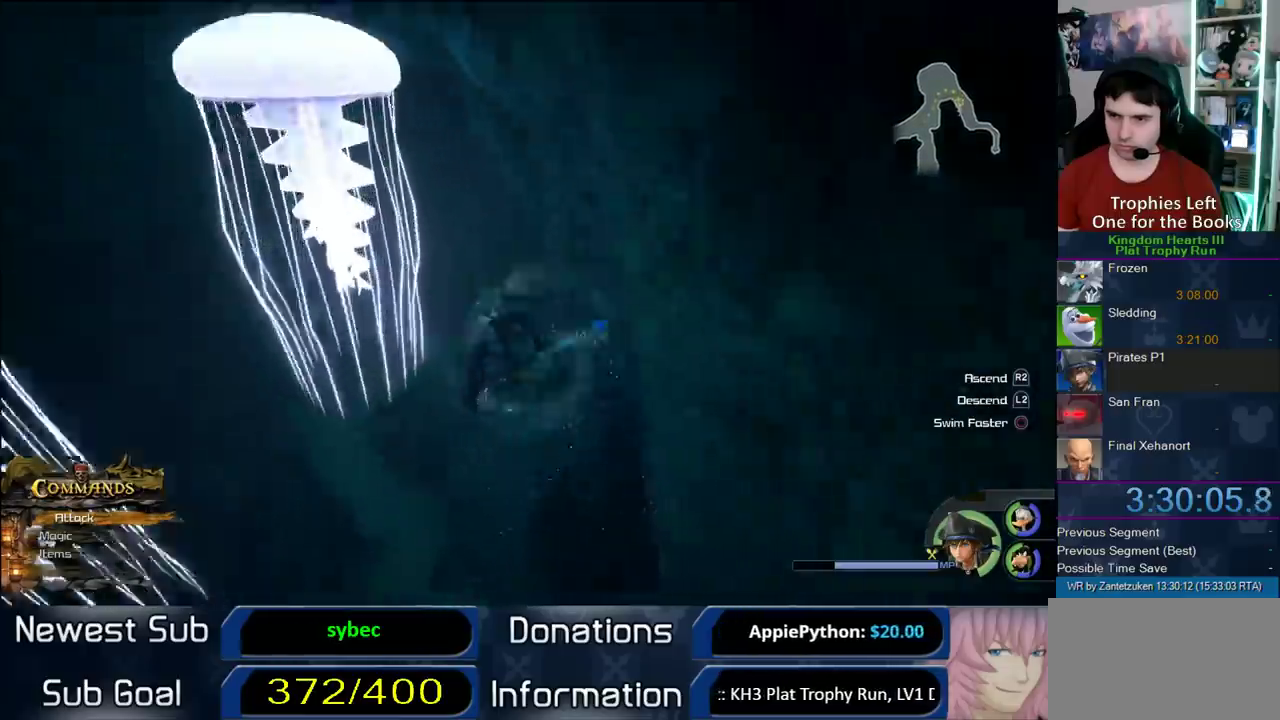
{"buttons": ["CROSS"], "left_stick": "up", "right_stick": "center", "events": [[350, "left_stick", "up"]]}
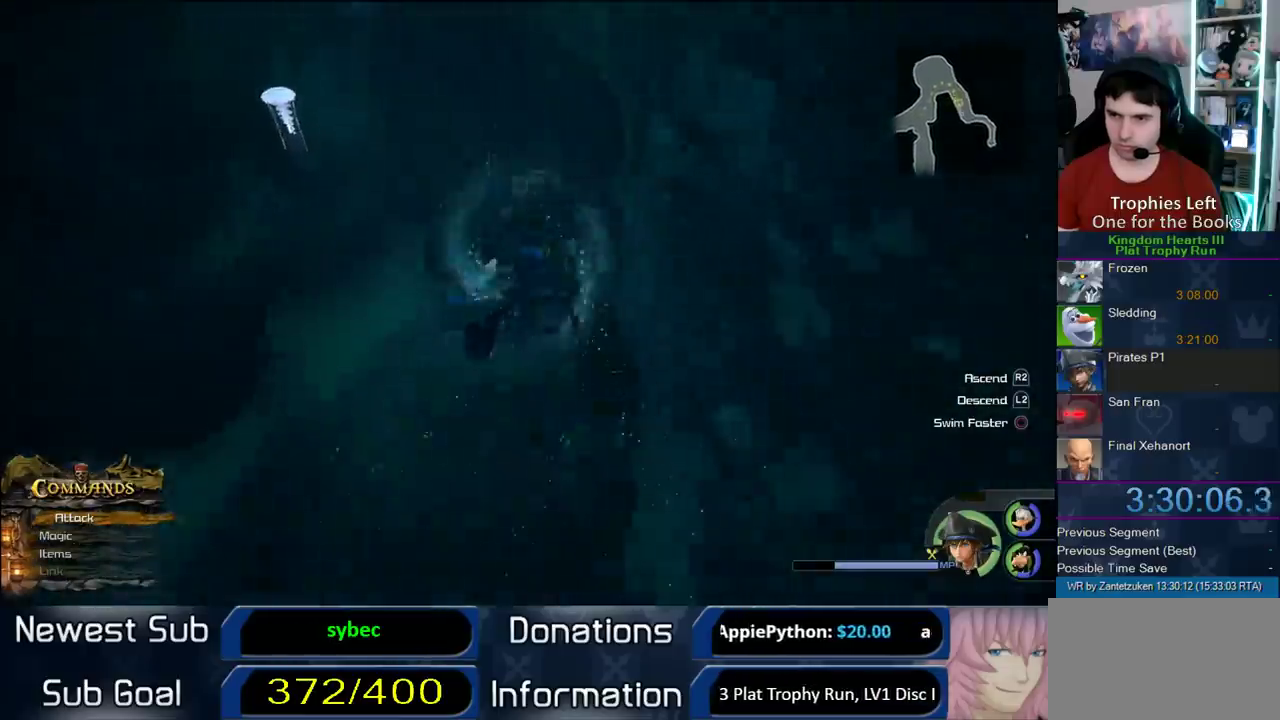
{"buttons": ["CROSS", "L2"], "left_stick": "up", "right_stick": "center", "events": [[50, "left_stick", "up-left"], [83, "R2", "down"], [183, "R2", "up"], [450, "left_stick", "up"], [483, "L2", "down"]]}
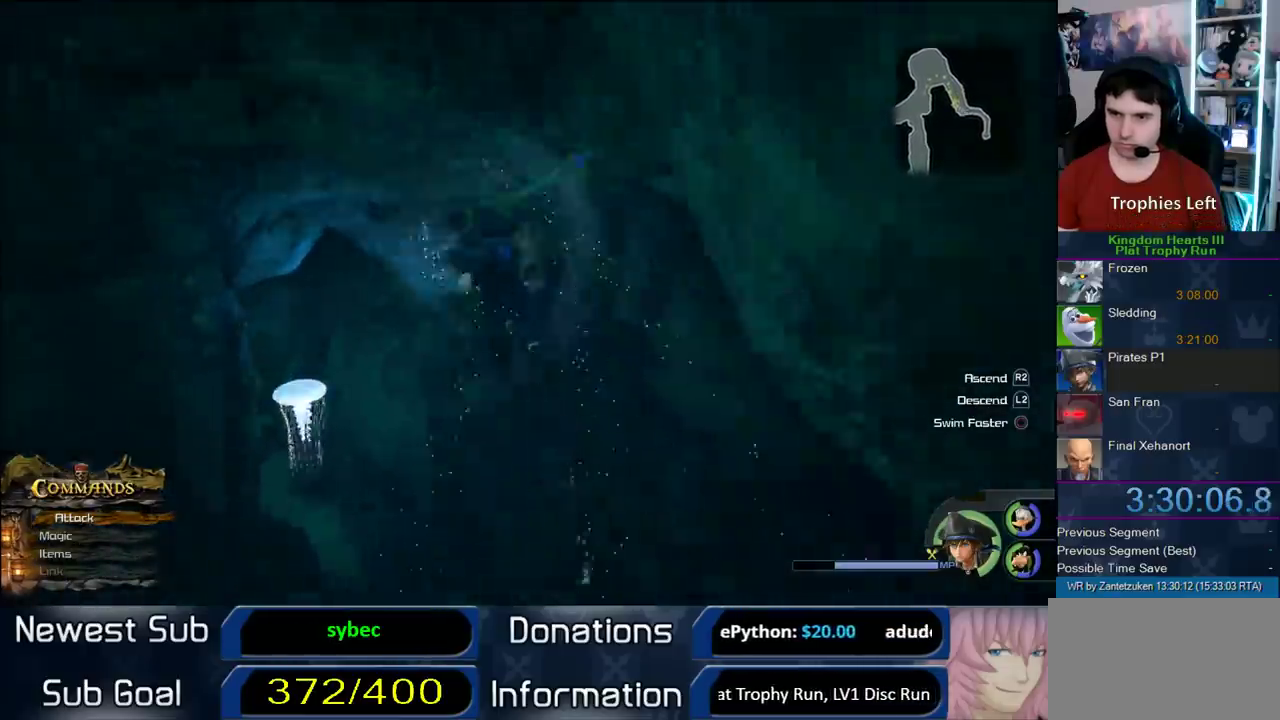
{"buttons": [], "left_stick": "up-left", "right_stick": "center", "events": [[17, "left_stick", "up-left"], [167, "left_stick", "down-right"], [267, "CROSS", "up"], [283, "left_stick", "up-left"], [317, "L2", "up"]]}
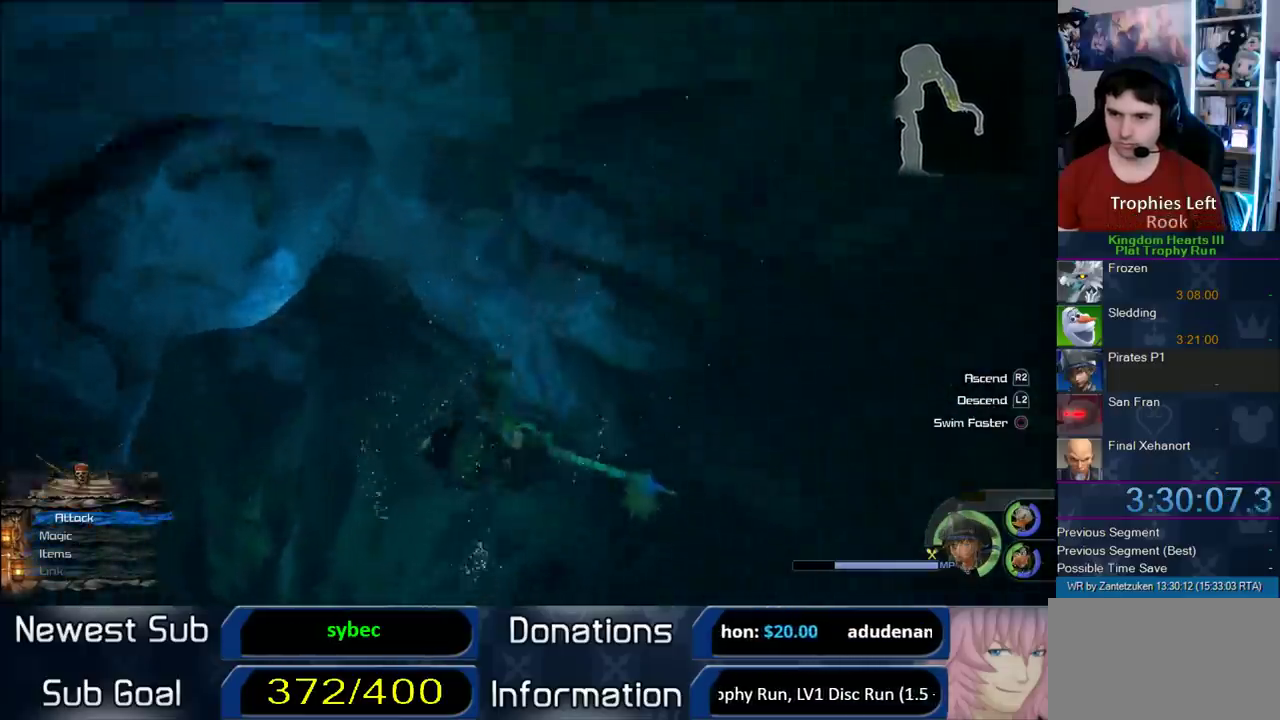
{"buttons": ["CROSS"], "left_stick": "up-left", "right_stick": "center", "events": [[67, "right_stick", "down-left"], [200, "right_stick", "center"], [417, "CROSS", "down"]]}
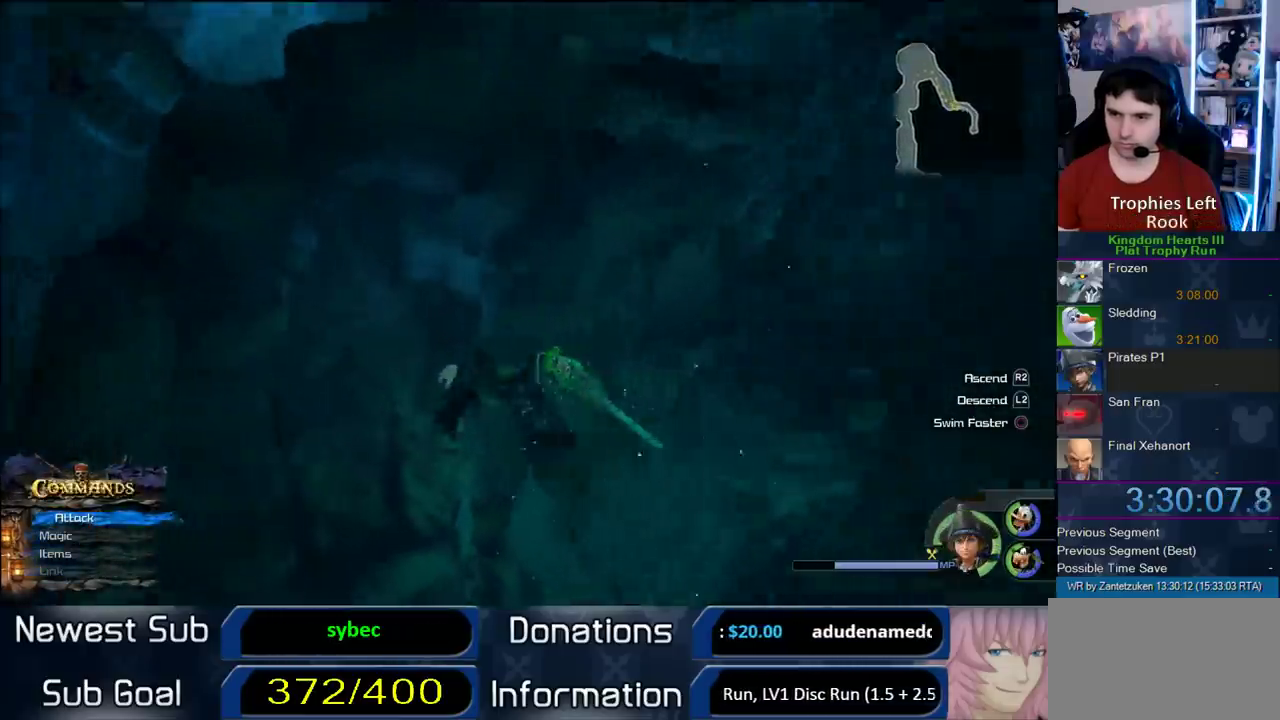
{"buttons": [], "left_stick": "up", "right_stick": "up-left", "events": [[33, "L2", "down"], [67, "CROSS", "up"], [200, "right_stick", "left"], [217, "L2", "up"], [217, "left_stick", "up"], [400, "right_stick", "up-left"]]}
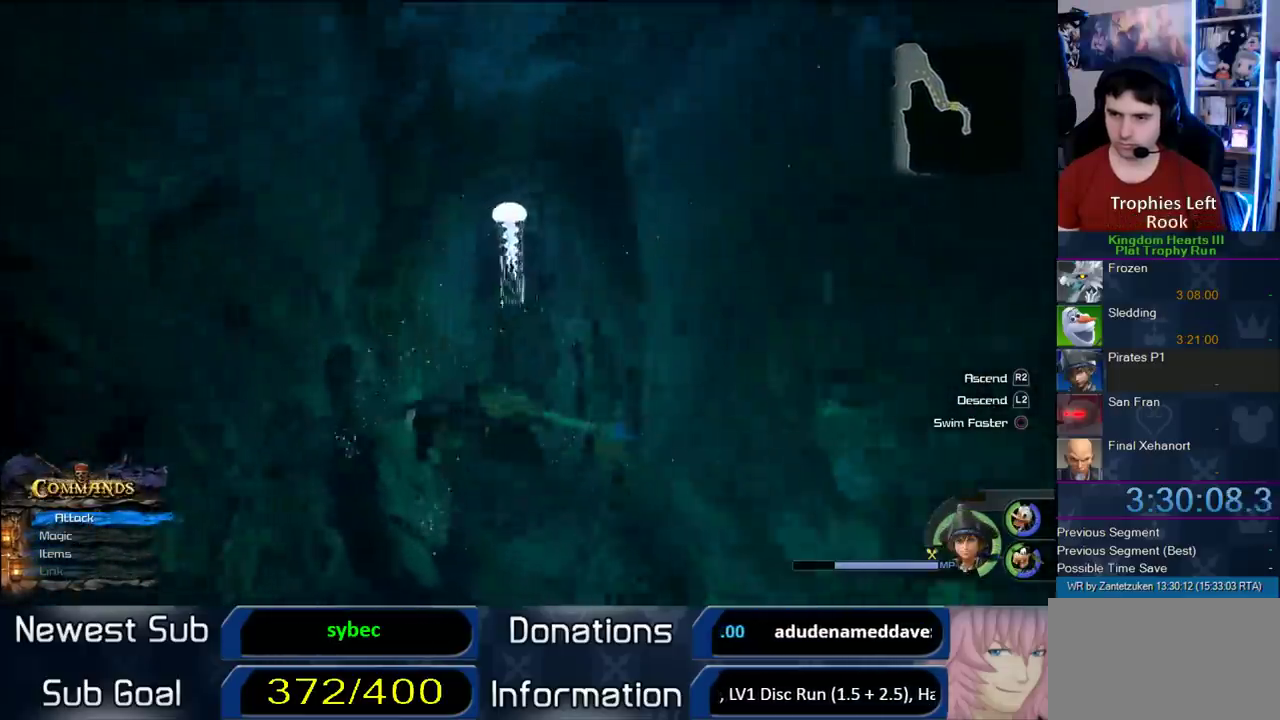
{"buttons": ["CROSS"], "left_stick": "up-left", "right_stick": "center", "events": [[50, "right_stick", "center"], [200, "CROSS", "down"], [450, "left_stick", "up-left"]]}
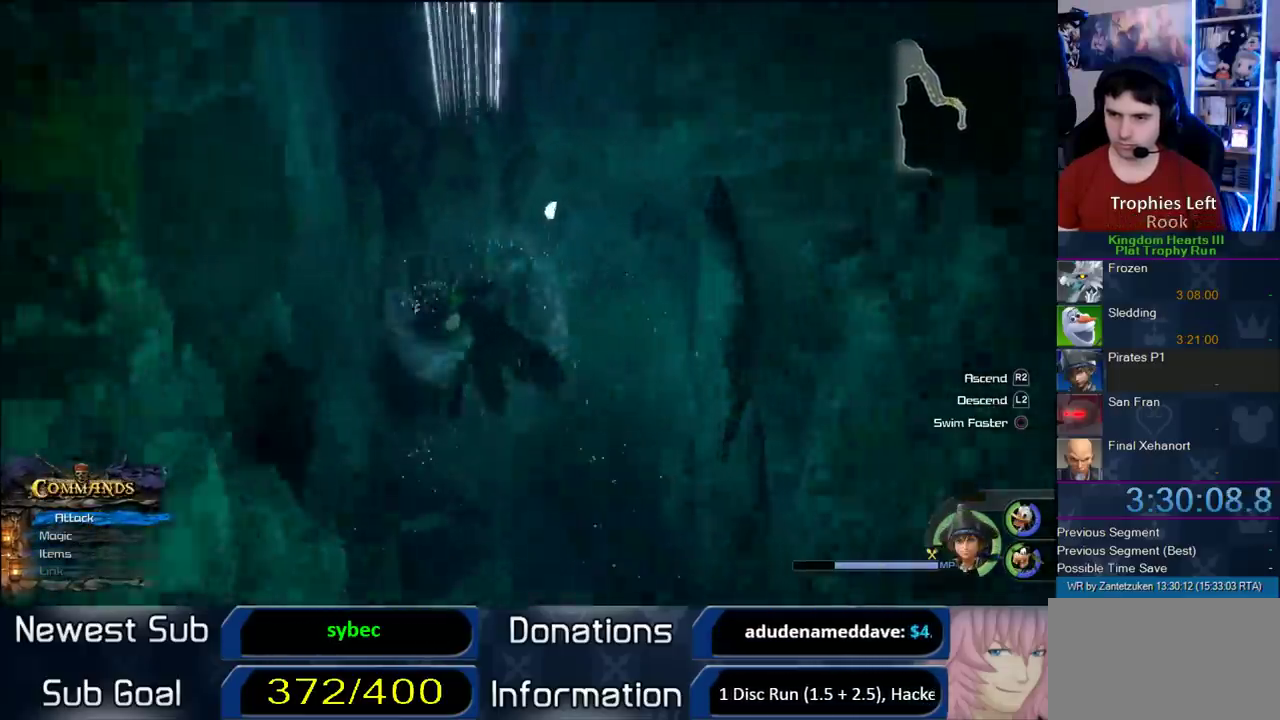
{"buttons": [], "left_stick": "up-right", "right_stick": "left"}
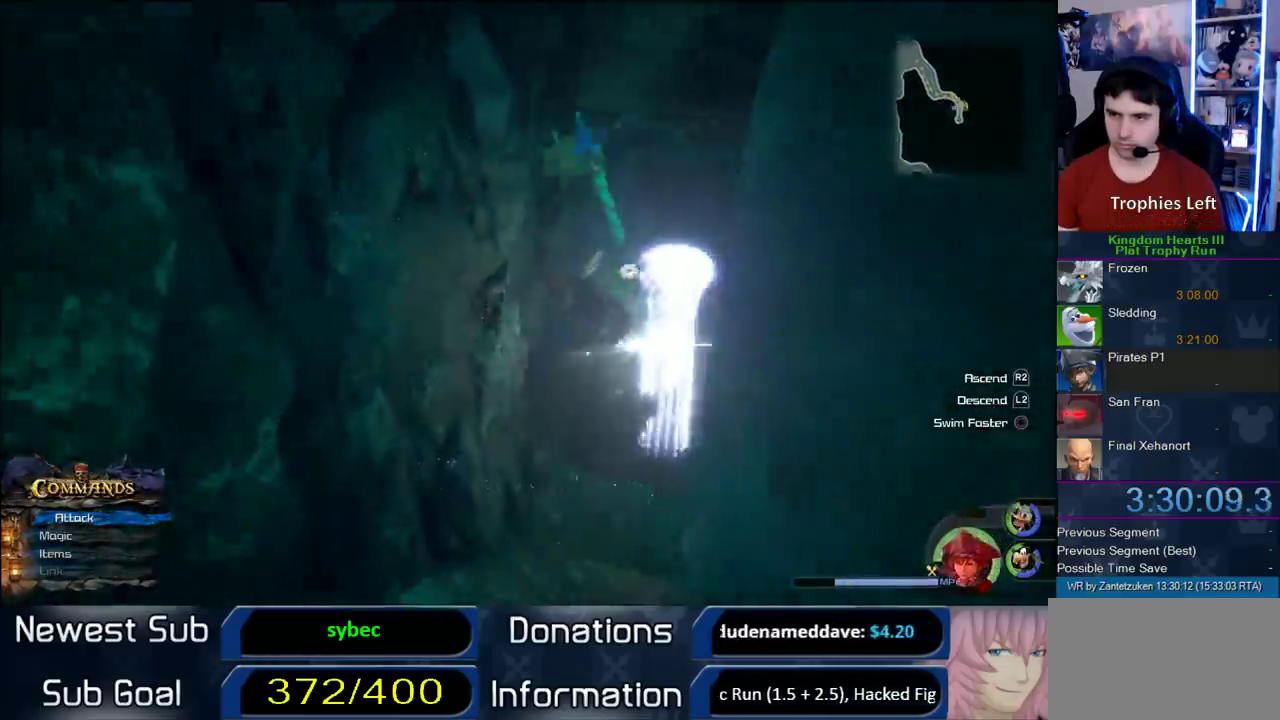
{"buttons": [], "left_stick": "up", "right_stick": "center"}
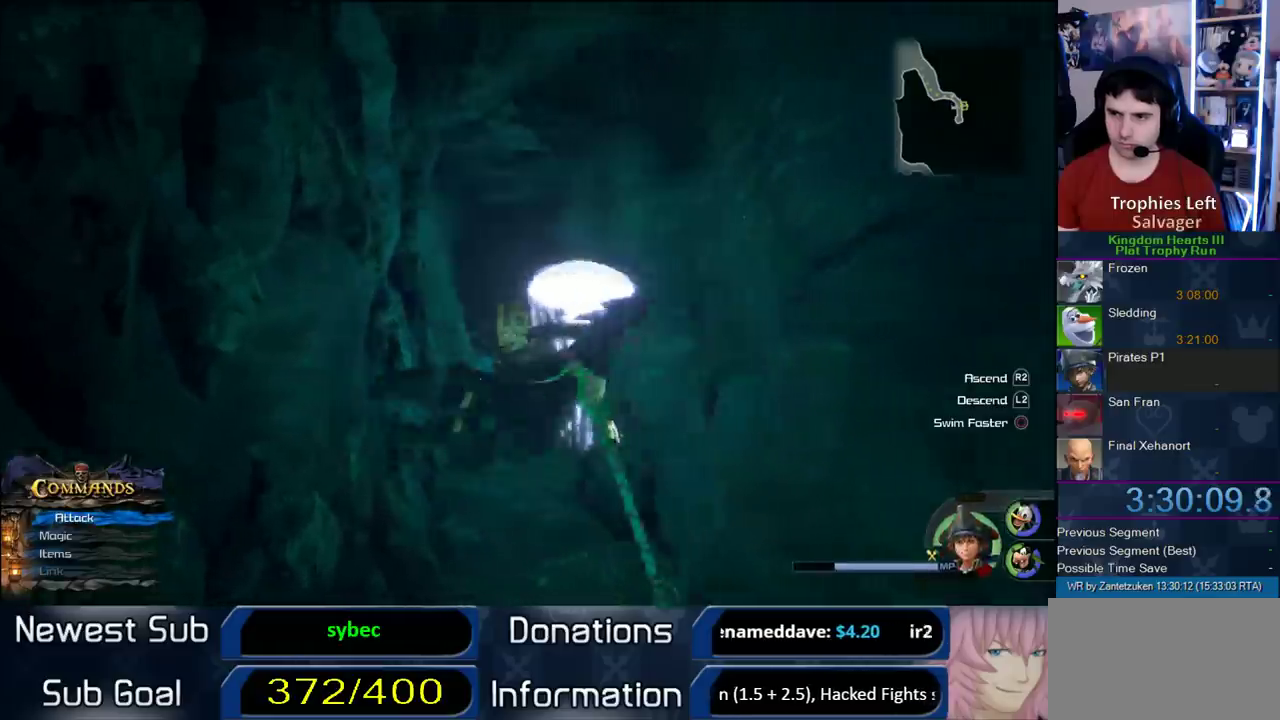
{"buttons": ["L2"], "left_stick": "up-left", "right_stick": "center"}
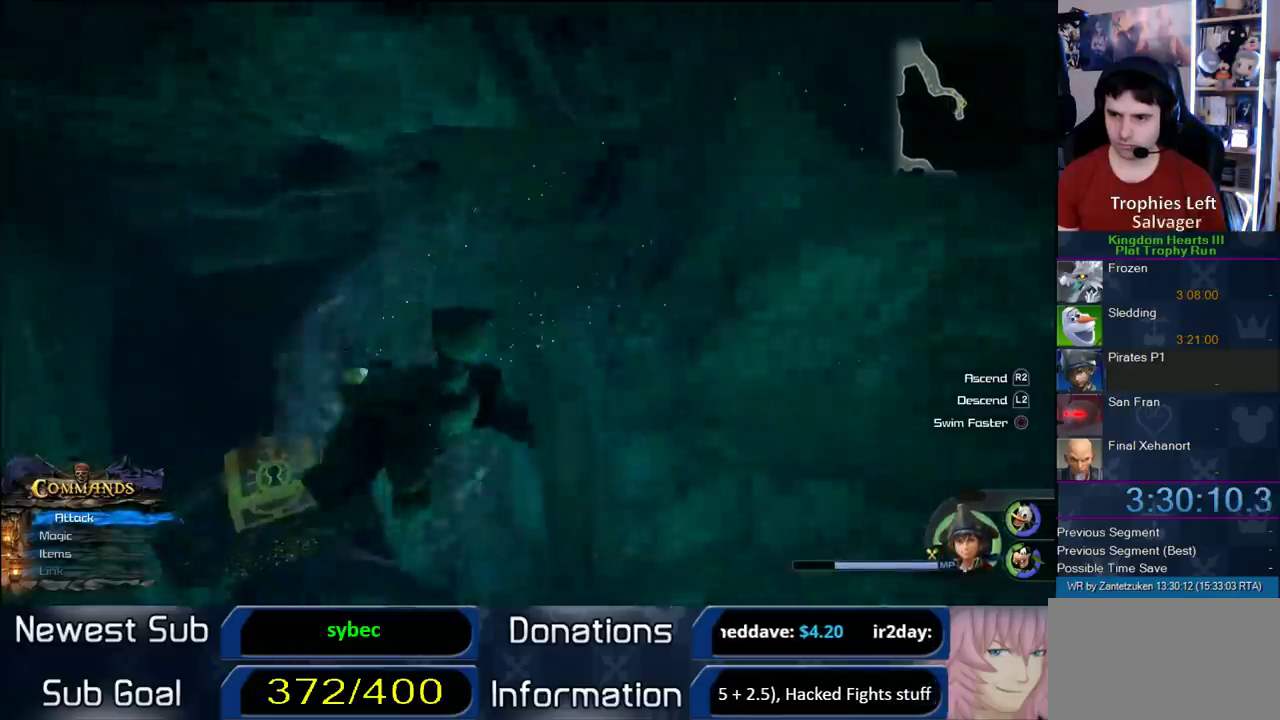
{"buttons": ["TRIANGLE"], "left_stick": "up-left", "right_stick": "center"}
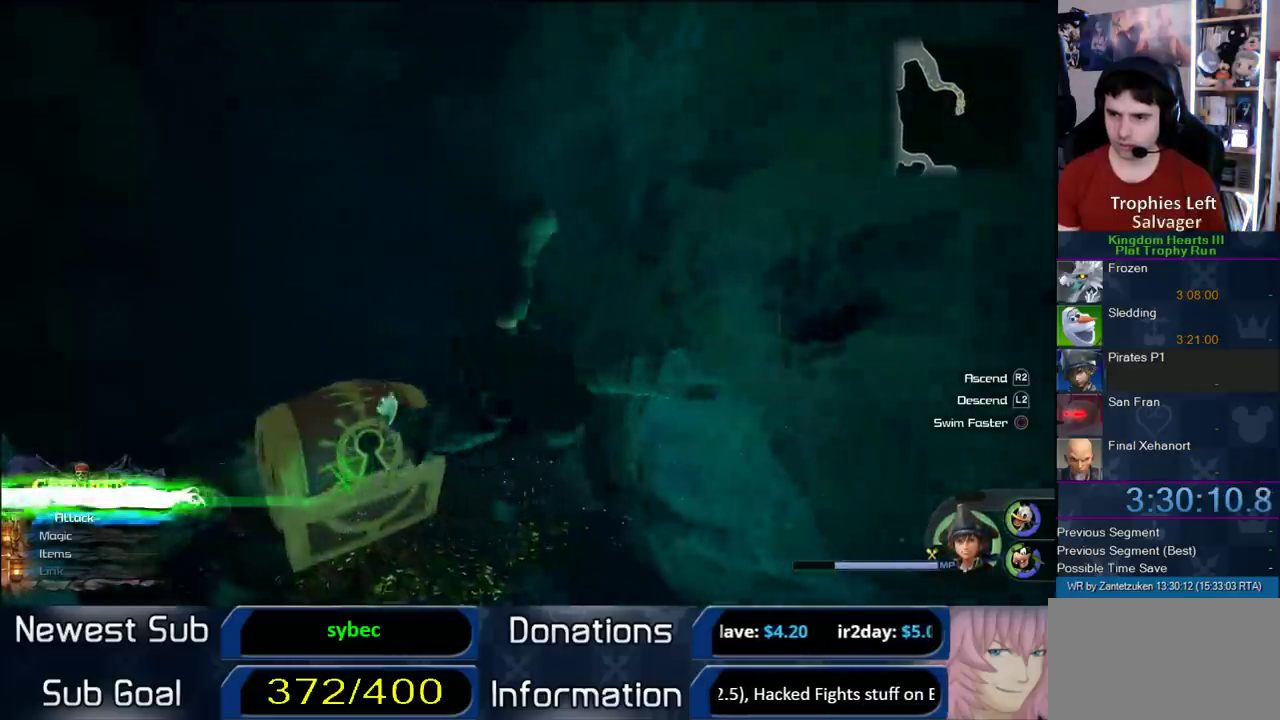
{"buttons": [], "left_stick": "center", "right_stick": "center", "events": [[50, "TRIANGLE", "up"], [117, "TRIANGLE", "down"], [217, "left_stick", "center"], [283, "TRIANGLE", "up"]]}
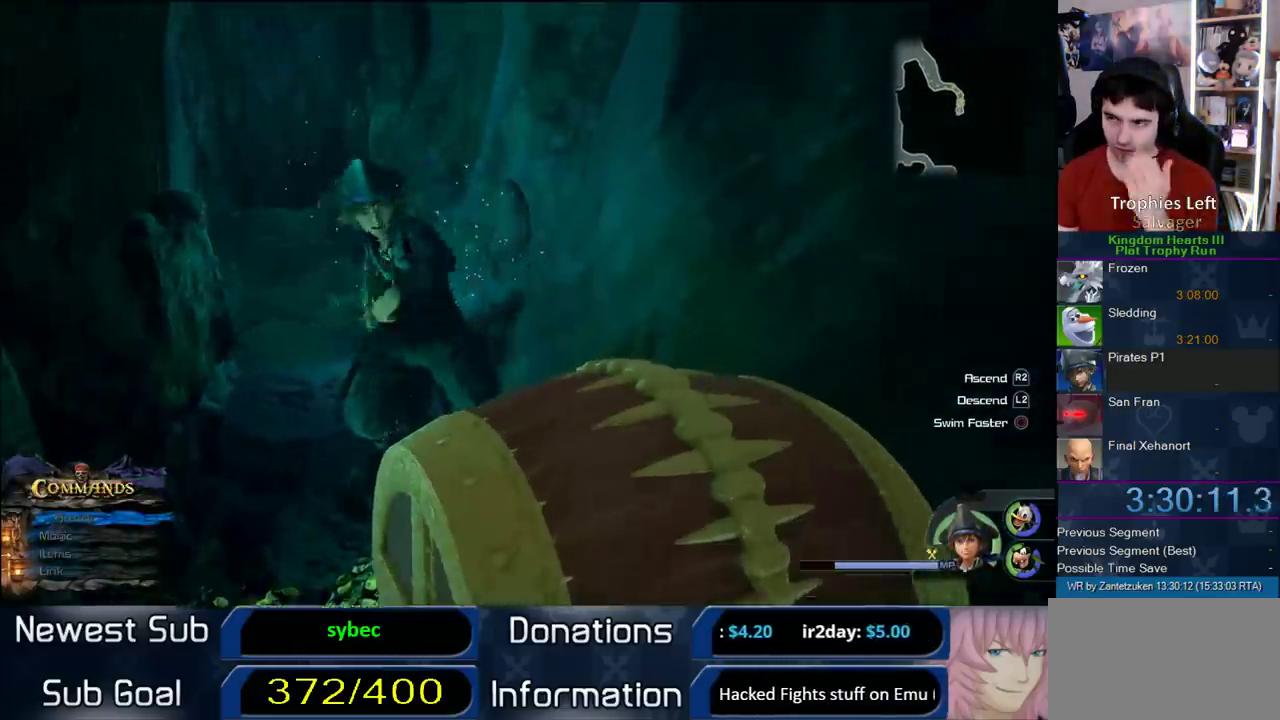
{"buttons": [], "left_stick": "center", "right_stick": "center", "events": []}
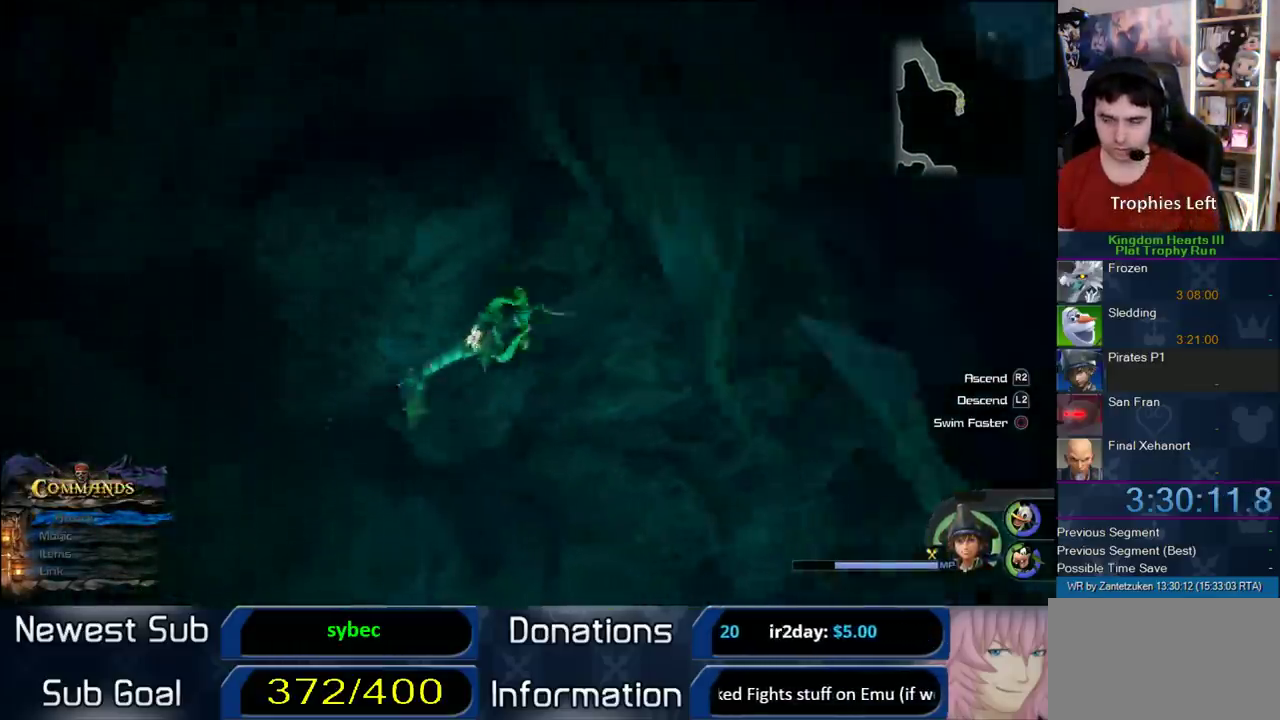
{"buttons": [], "left_stick": "center", "right_stick": "center", "events": []}
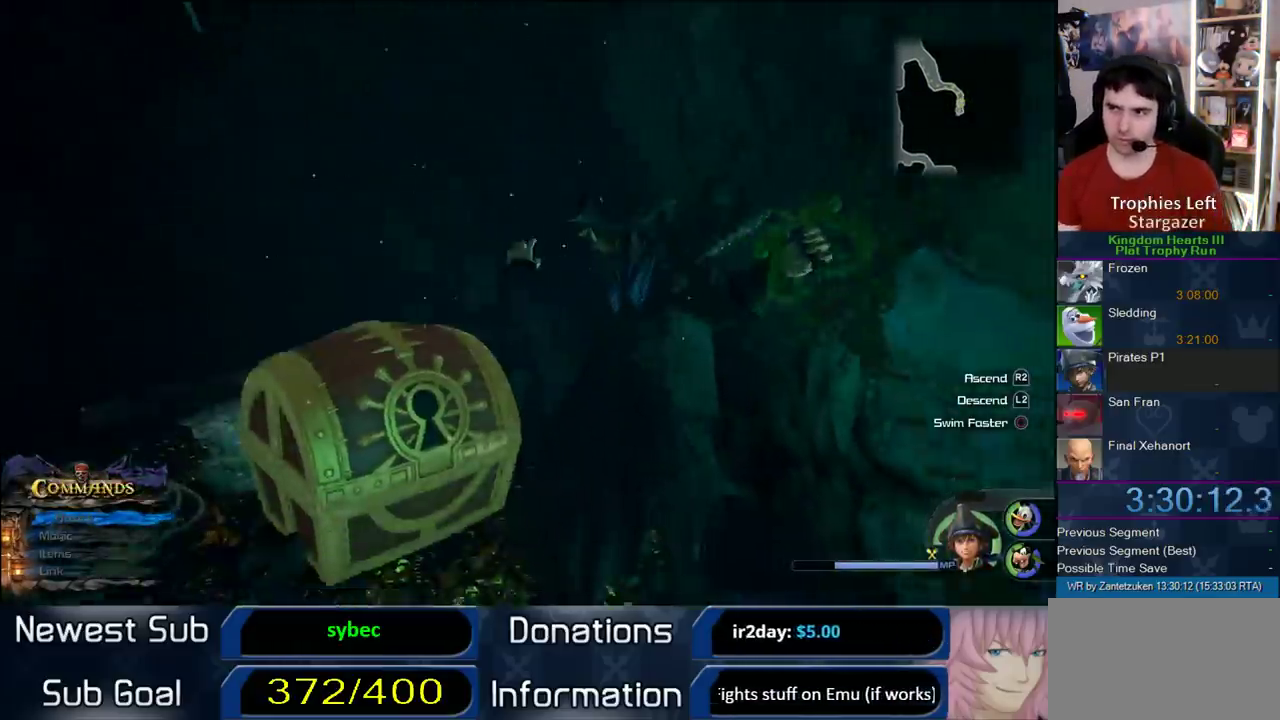
{"buttons": [], "left_stick": "center", "right_stick": "center", "events": []}
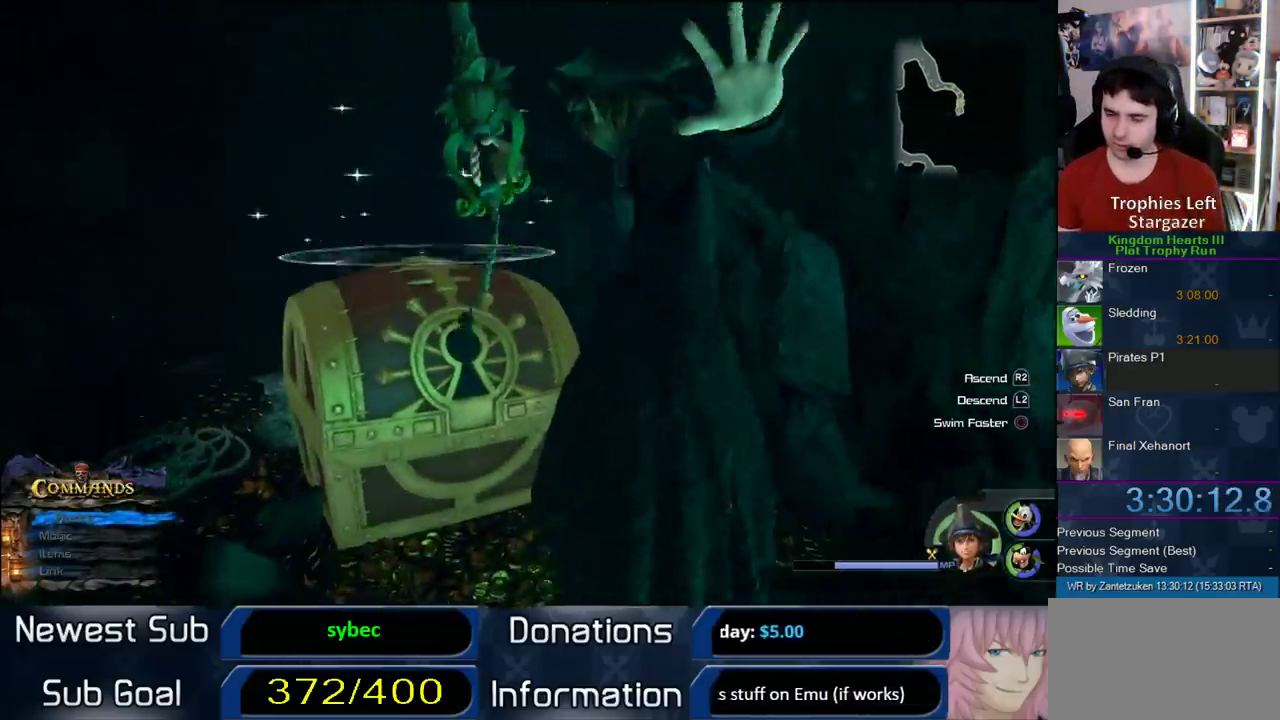
{"buttons": ["CIRCLE"], "left_stick": "center", "right_stick": "center", "events": [[450, "CIRCLE", "down"]]}
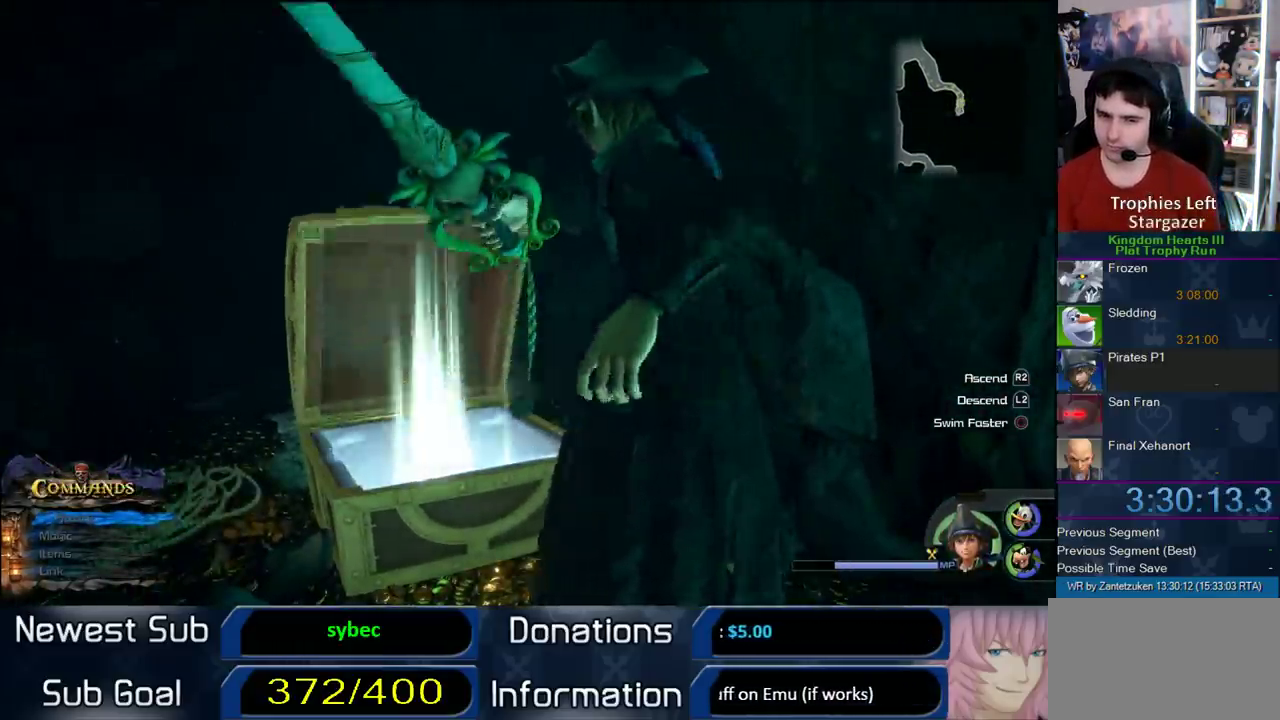
{"buttons": ["CIRCLE"], "left_stick": "center", "right_stick": "center", "events": [[50, "CIRCLE", "up"], [83, "CROSS", "down"], [133, "CIRCLE", "down"], [133, "CROSS", "up"], [267, "CROSS", "down"], [333, "CROSS", "up"], [400, "CIRCLE", "up"], [400, "CROSS", "down"], [467, "CIRCLE", "down"], [467, "CROSS", "up"]]}
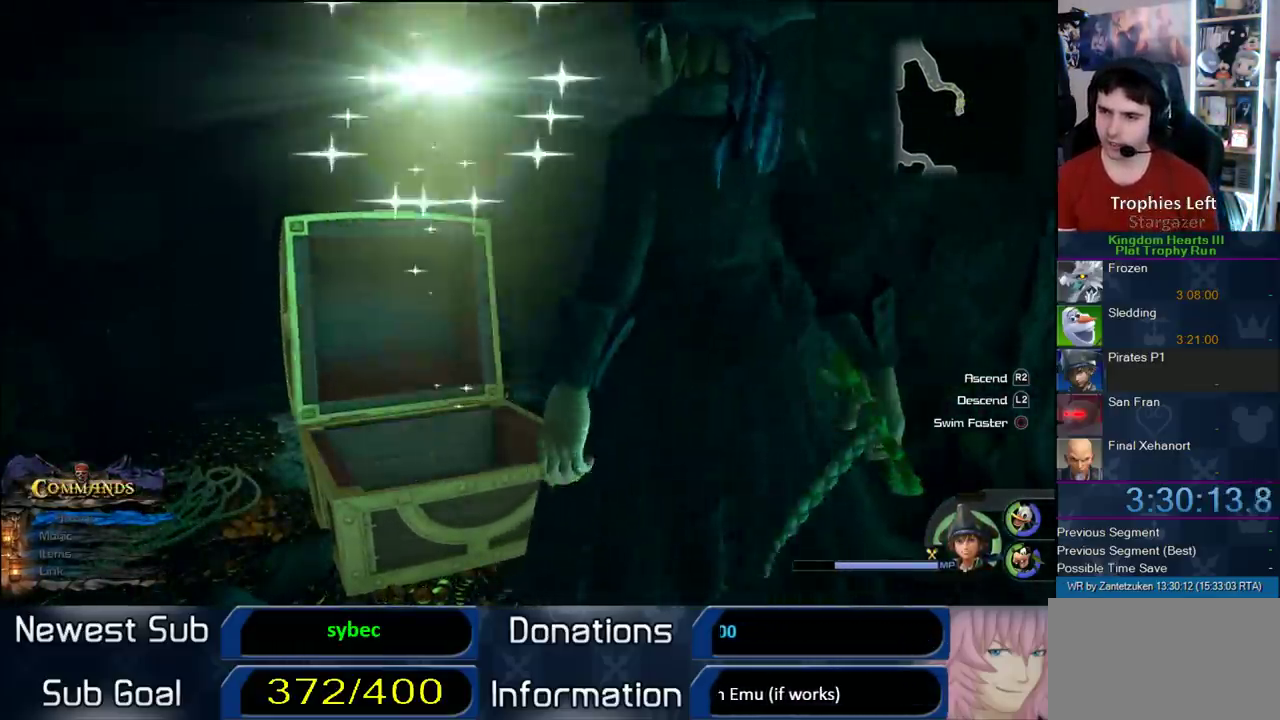
{"buttons": ["CROSS"], "left_stick": "center", "right_stick": "center", "events": [[33, "CIRCLE", "up"], [33, "CROSS", "down"], [100, "CIRCLE", "down"], [133, "CROSS", "up"], [200, "CIRCLE", "up"], [200, "CROSS", "down"], [283, "CIRCLE", "down"], [350, "CIRCLE", "up"], [450, "CIRCLE", "down"], [500, "CIRCLE", "up"]]}
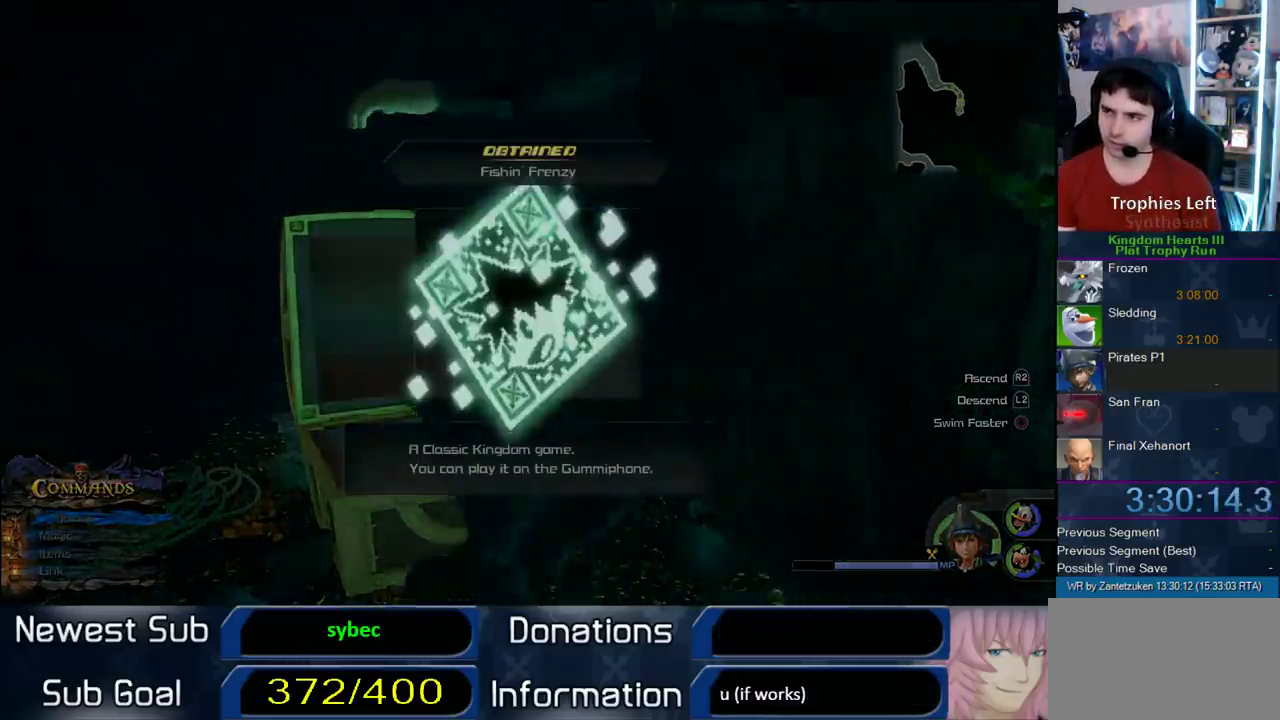
{"buttons": ["CROSS"], "left_stick": "center", "right_stick": "center", "events": [[133, "CIRCLE", "down"], [133, "CROSS", "up"], [200, "CROSS", "down"], [283, "CROSS", "up"], [483, "CIRCLE", "up"], [483, "CROSS", "down"]]}
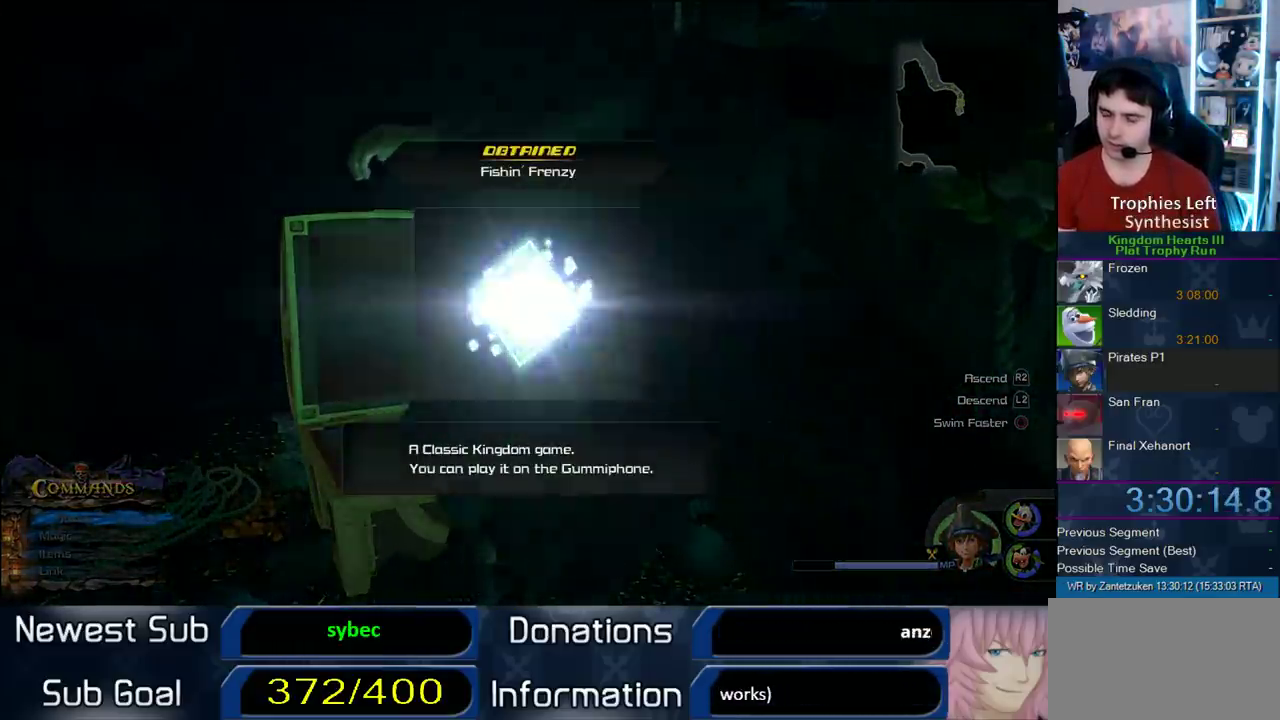
{"buttons": ["CROSS"], "left_stick": "center", "right_stick": "center", "events": [[50, "CIRCLE", "down"], [50, "CROSS", "up"], [283, "CIRCLE", "up"], [283, "CROSS", "down"], [333, "CIRCLE", "down"], [333, "CROSS", "up"], [450, "CIRCLE", "up"], [450, "CROSS", "down"]]}
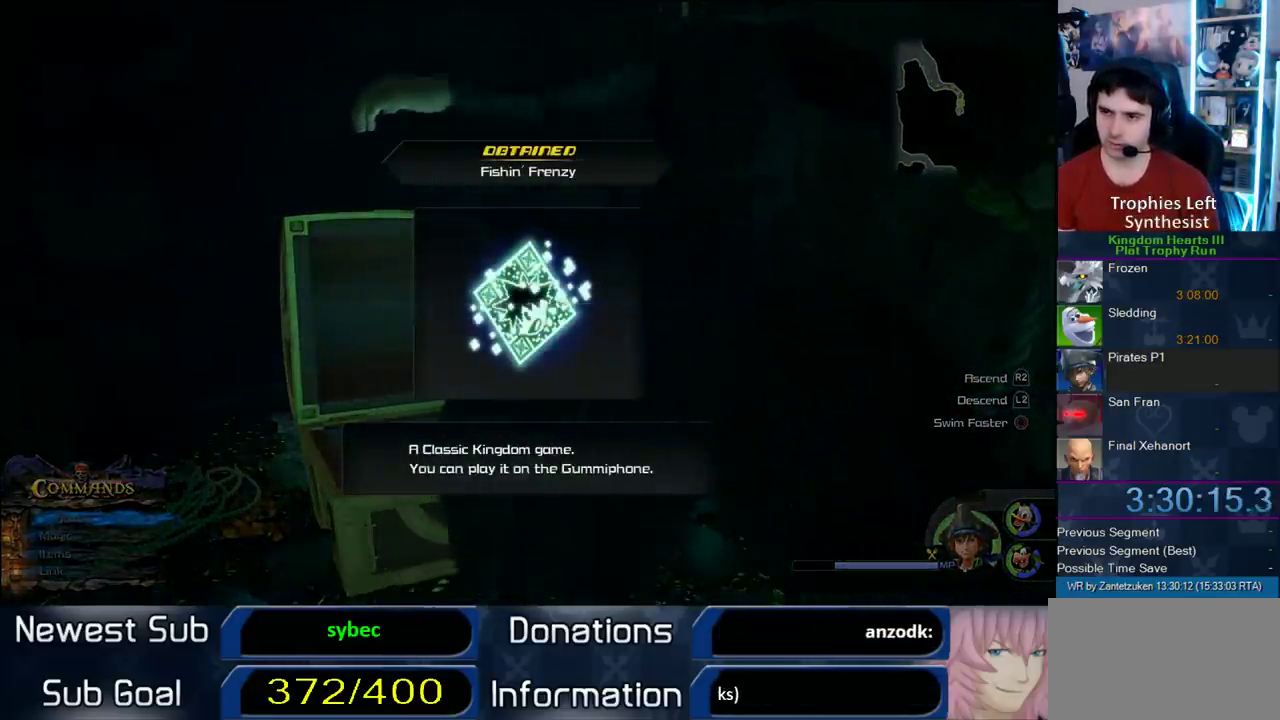
{"buttons": ["CIRCLE"], "left_stick": "center", "right_stick": "center"}
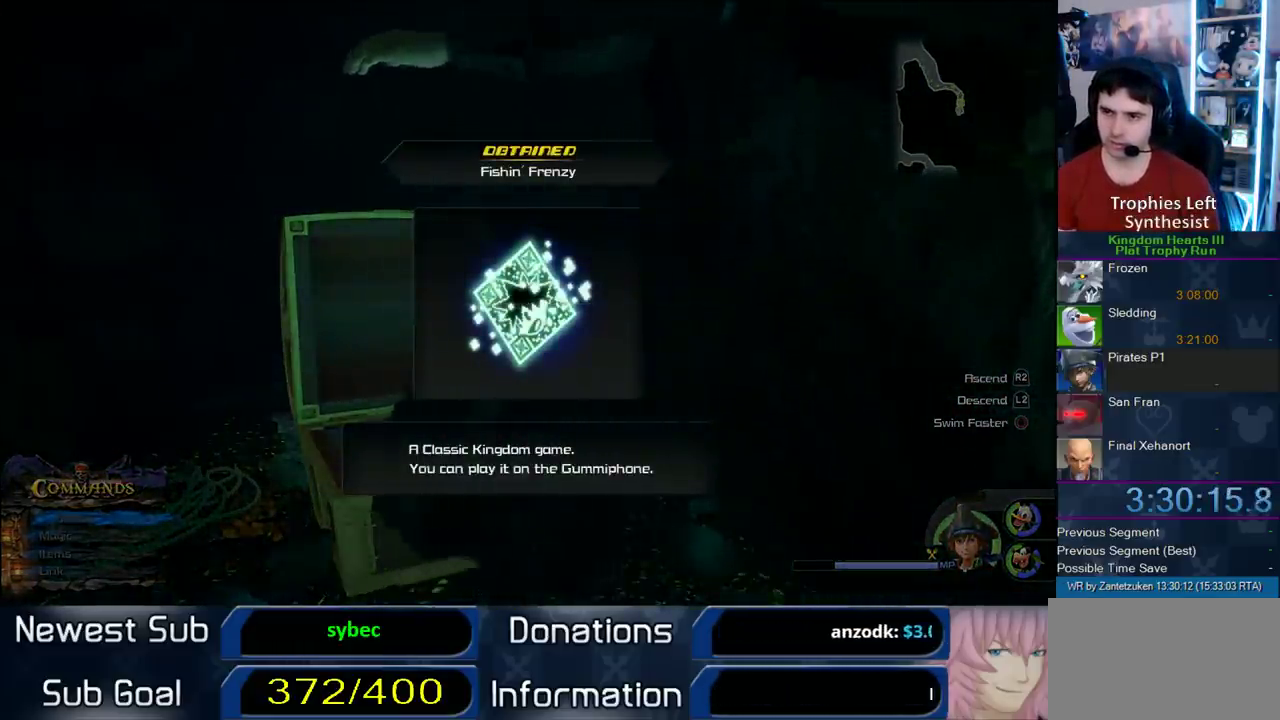
{"buttons": [], "left_stick": "center", "right_stick": "center"}
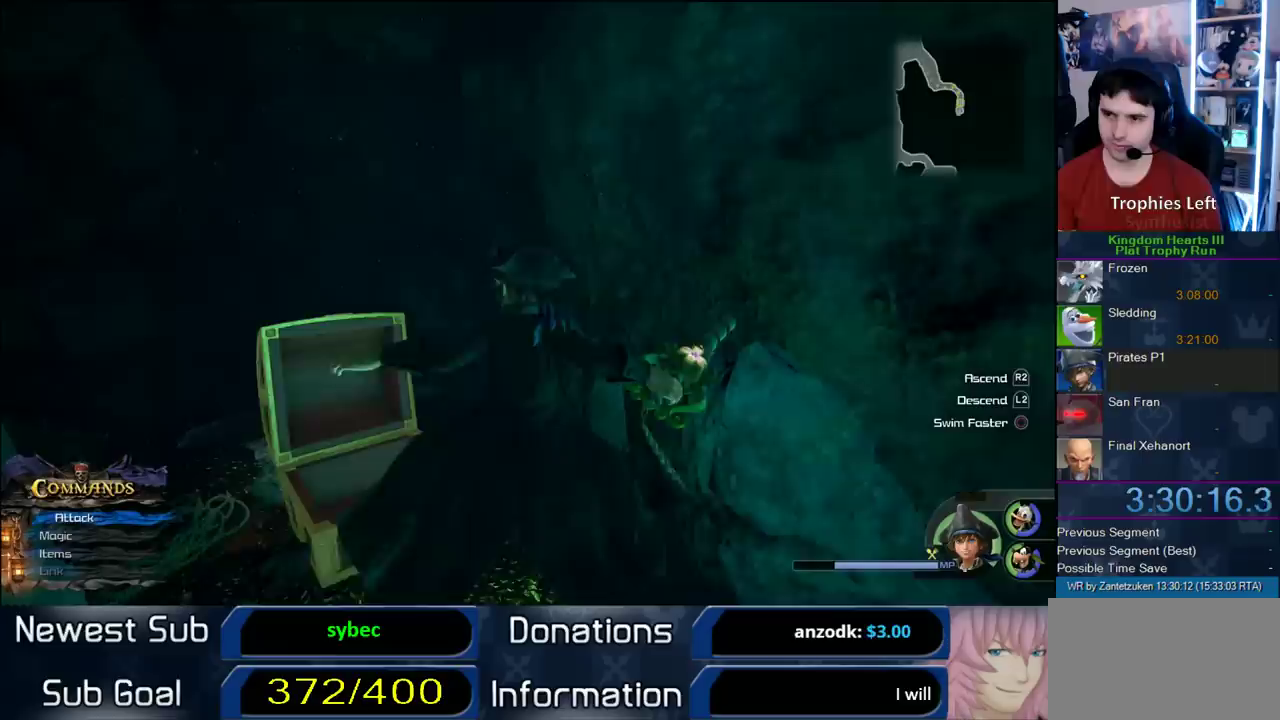
{"buttons": [], "left_stick": "right", "right_stick": "left"}
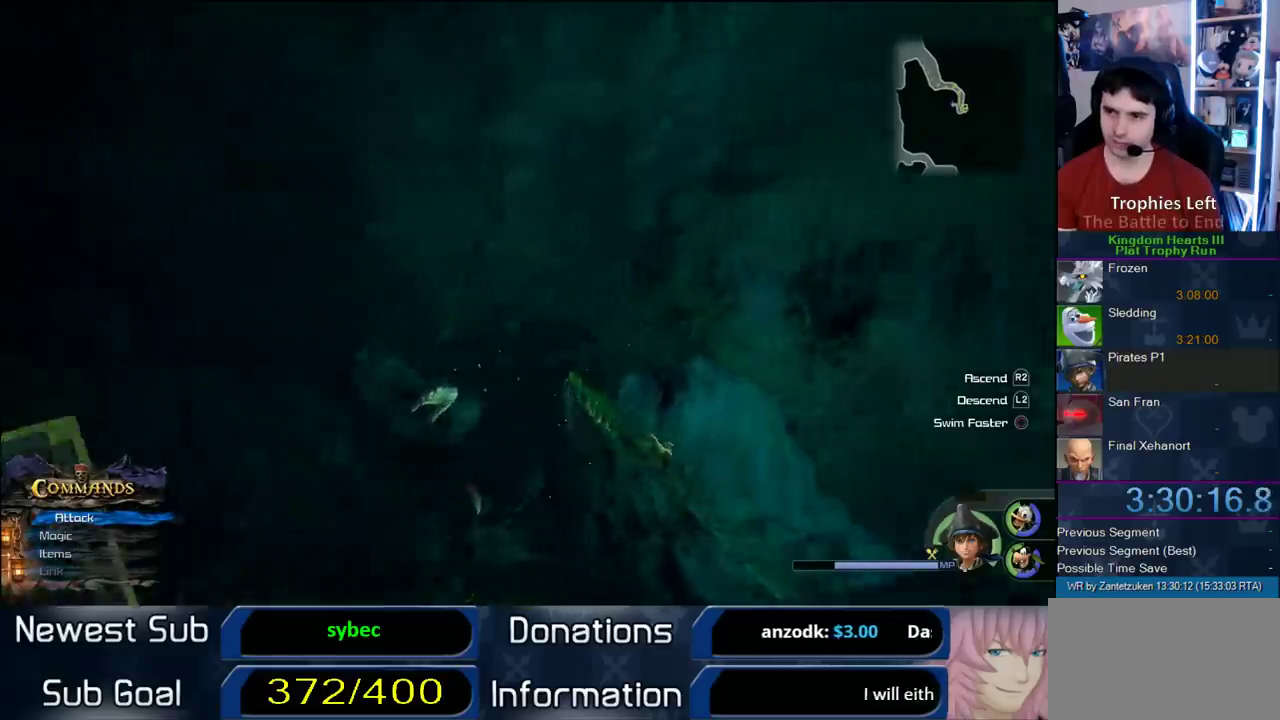
{"buttons": [], "left_stick": "up", "right_stick": "center"}
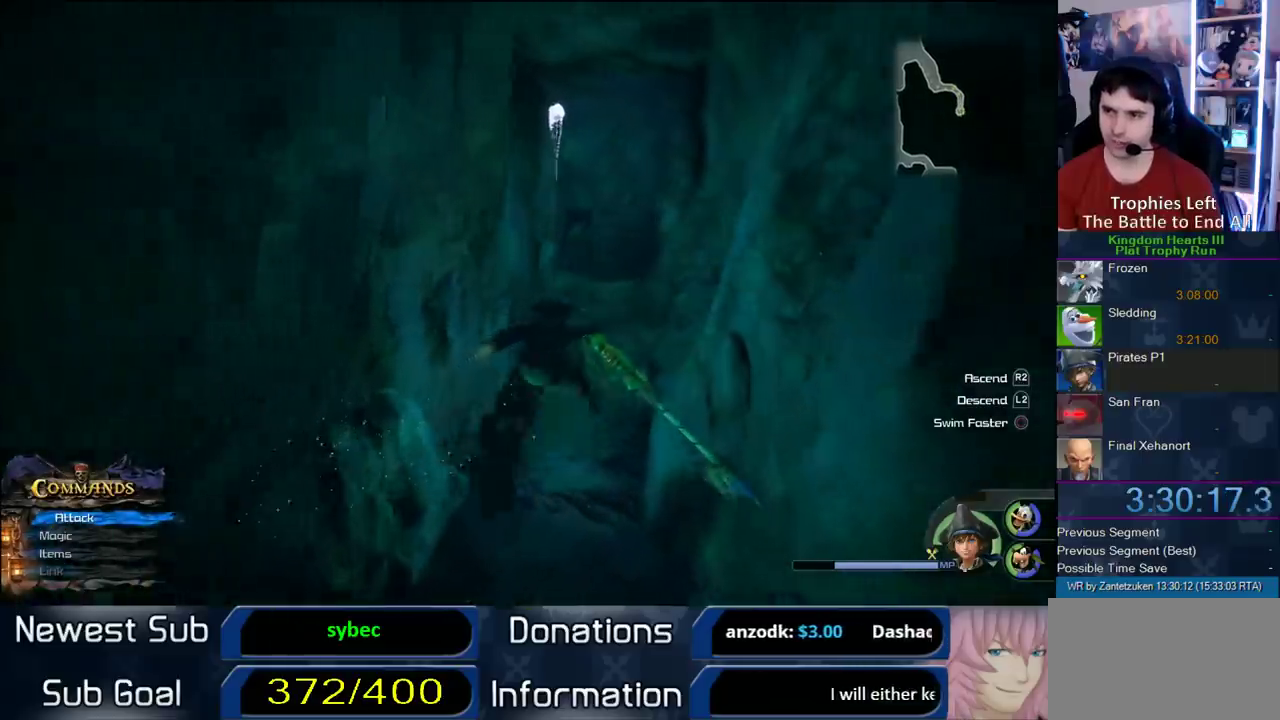
{"buttons": [], "left_stick": "up-left", "right_stick": "center", "events": [[33, "CROSS", "down"], [433, "CROSS", "up"], [467, "left_stick", "up-left"]]}
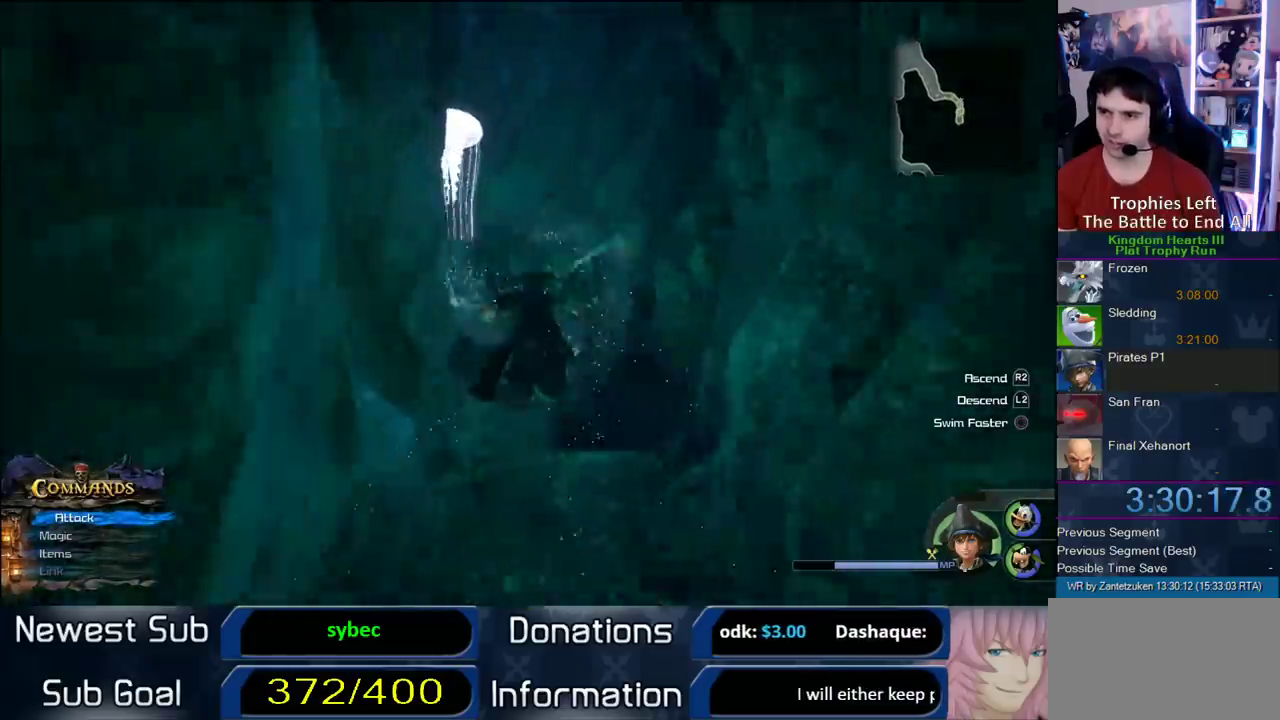
{"buttons": [], "left_stick": "up-left", "right_stick": "center", "events": [[117, "right_stick", "right"], [350, "right_stick", "up-right"], [433, "right_stick", "center"]]}
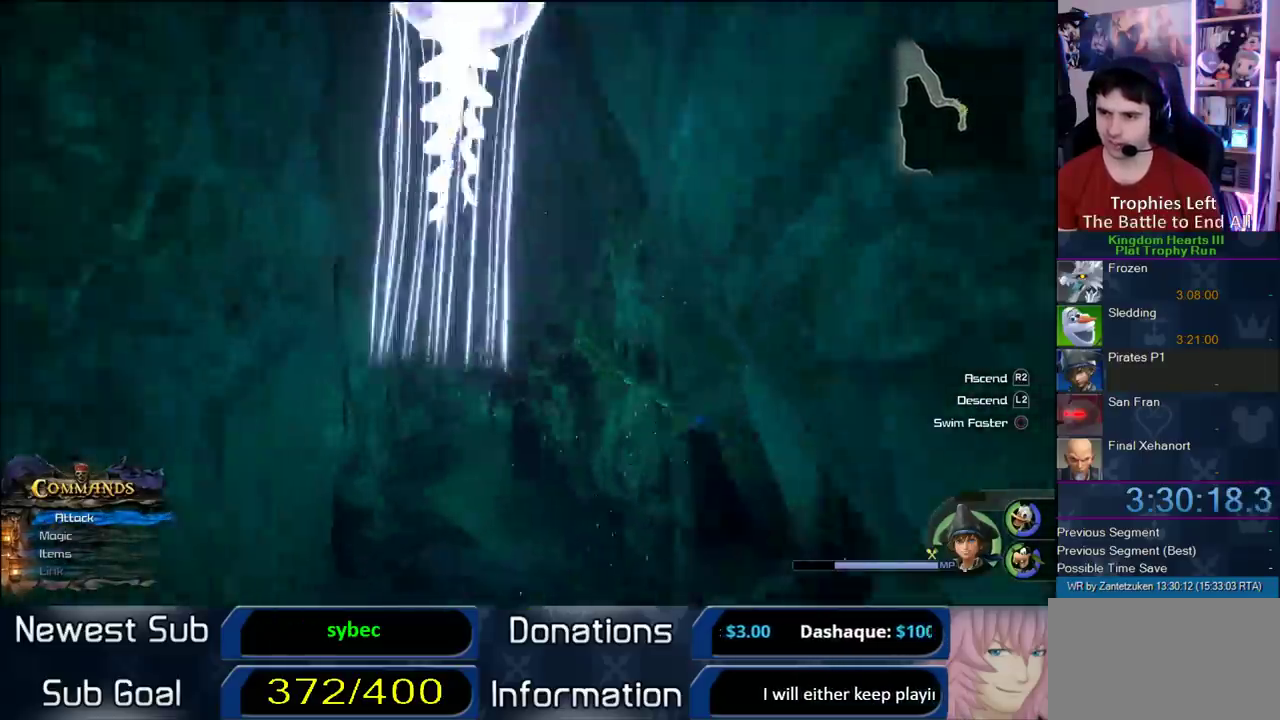
{"buttons": ["CROSS"], "left_stick": "up", "right_stick": "center"}